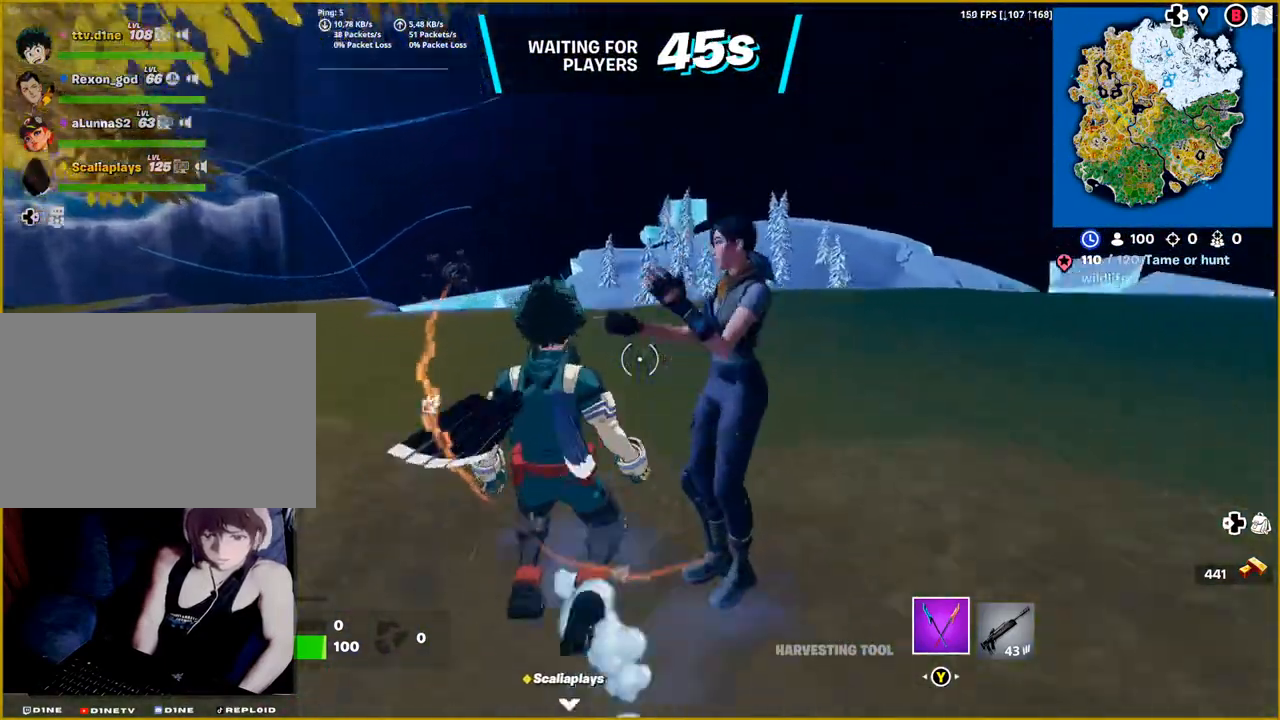
Gameplay with a controller (PlayStation layout); each line is a JSON object with the inputs held at the frame after it. "events" lists button and stick changes between this image and that frame as [ms after this image, input, new state], when the widget could be followed in between.
{"buttons": [], "left_stick": "center", "right_stick": "center", "events": [[333, "left_stick", "center"]]}
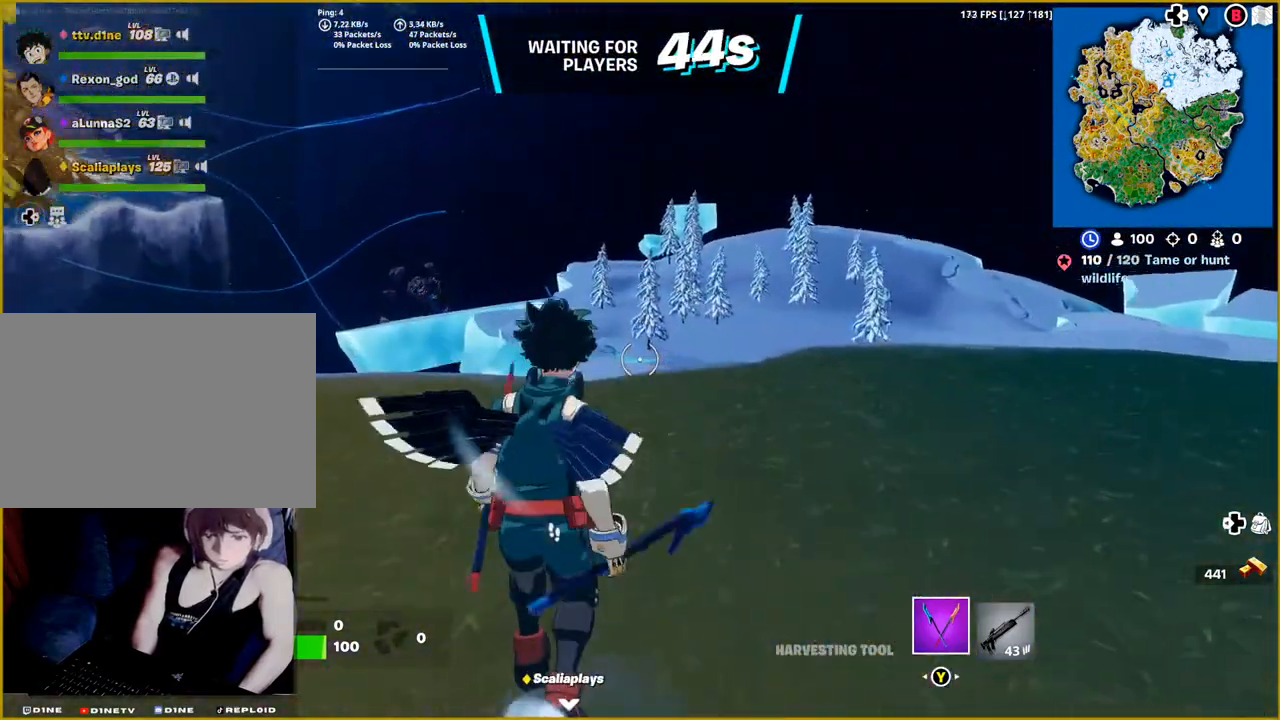
{"buttons": [], "left_stick": "down-left", "right_stick": "right", "events": [[150, "right_stick", "right"], [250, "left_stick", "left"], [383, "left_stick", "down-left"]]}
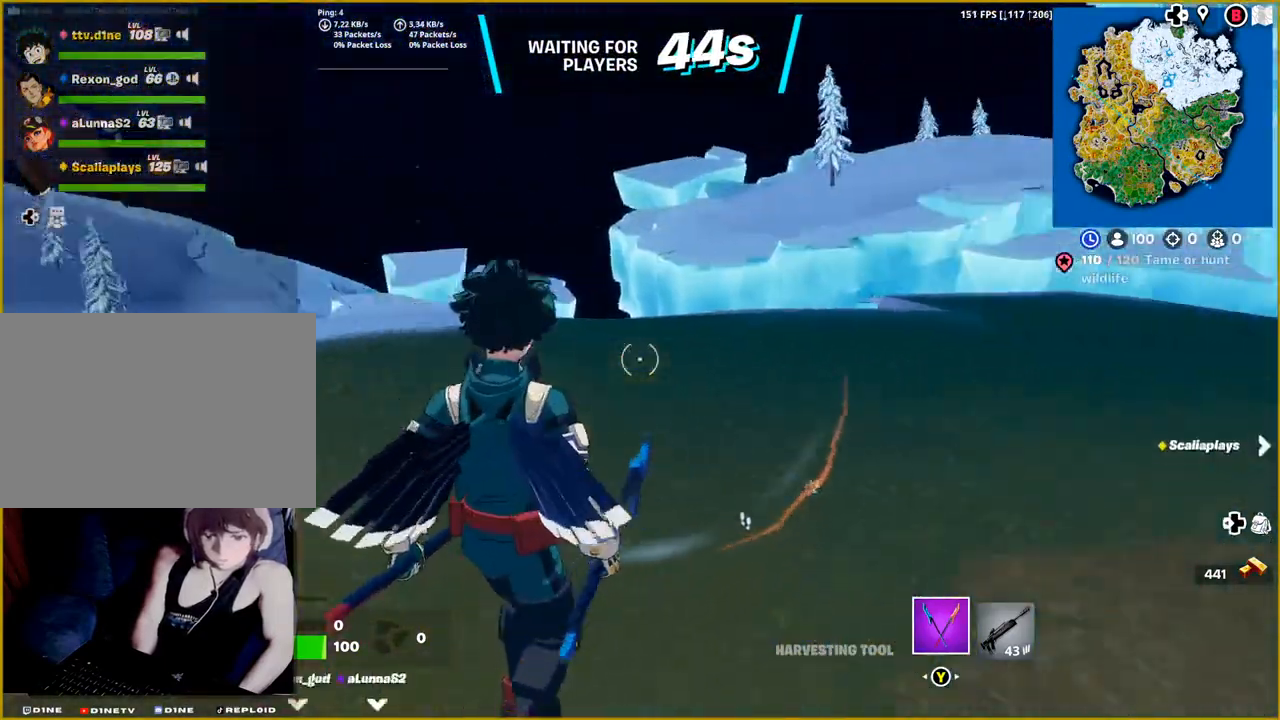
{"buttons": [], "left_stick": "down", "right_stick": "right", "events": [[83, "left_stick", "down"]]}
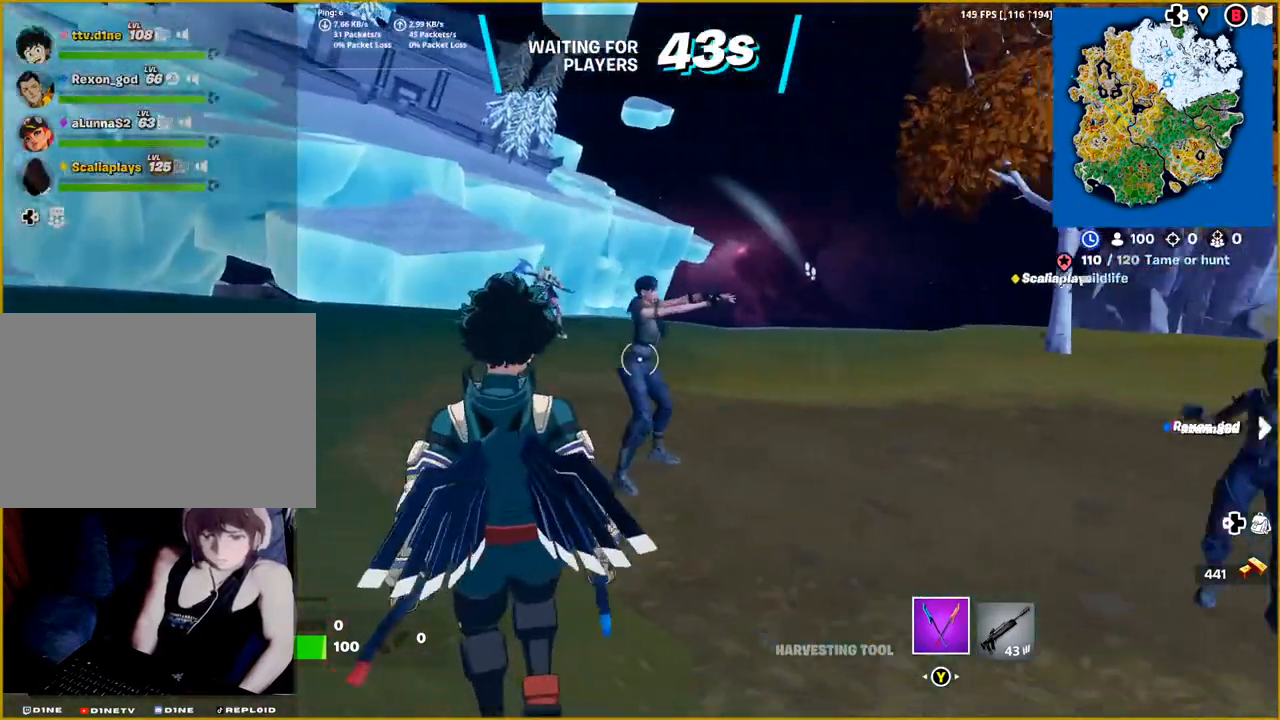
{"buttons": [], "left_stick": "down", "right_stick": "center", "events": [[133, "right_stick", "center"]]}
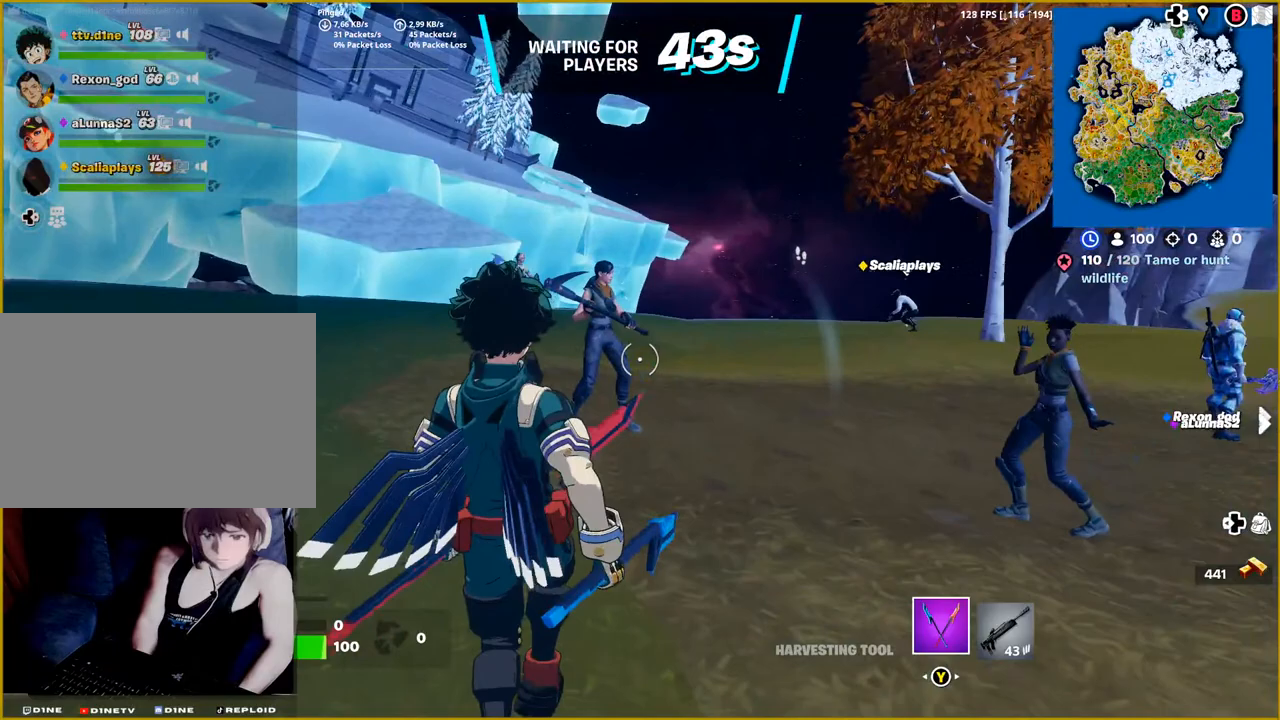
{"buttons": [], "left_stick": "down", "right_stick": "center", "events": [[167, "right_stick", "up-left"], [350, "right_stick", "center"]]}
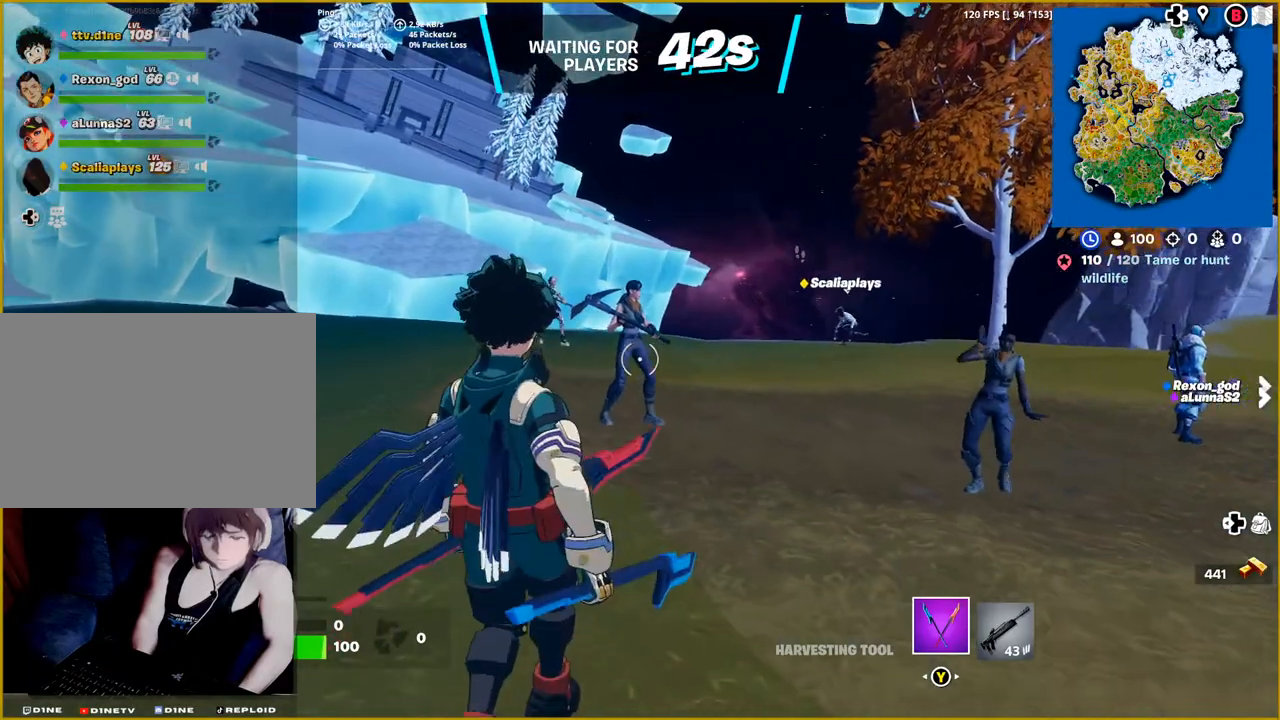
{"buttons": ["L3"], "left_stick": "up", "right_stick": "center", "events": [[233, "left_stick", "center"], [300, "left_stick", "up"], [400, "L3", "down"]]}
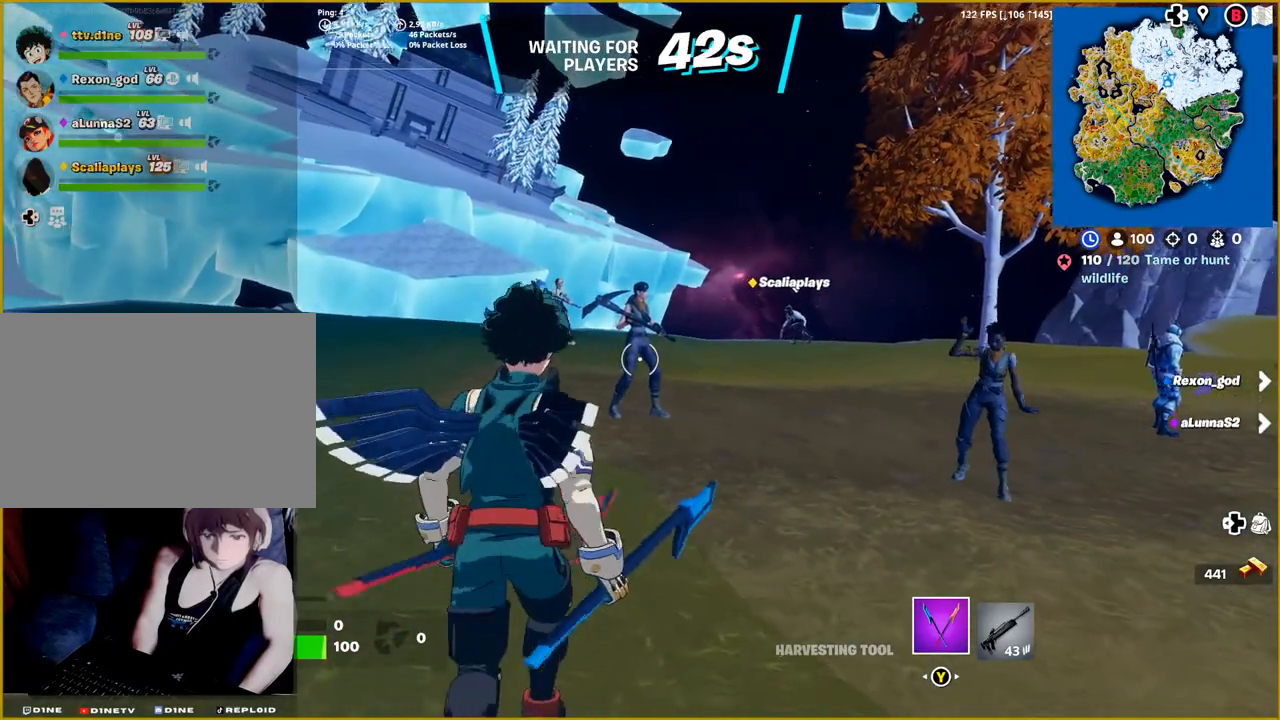
{"buttons": [], "left_stick": "up", "right_stick": "center", "events": [[17, "L3", "up"]]}
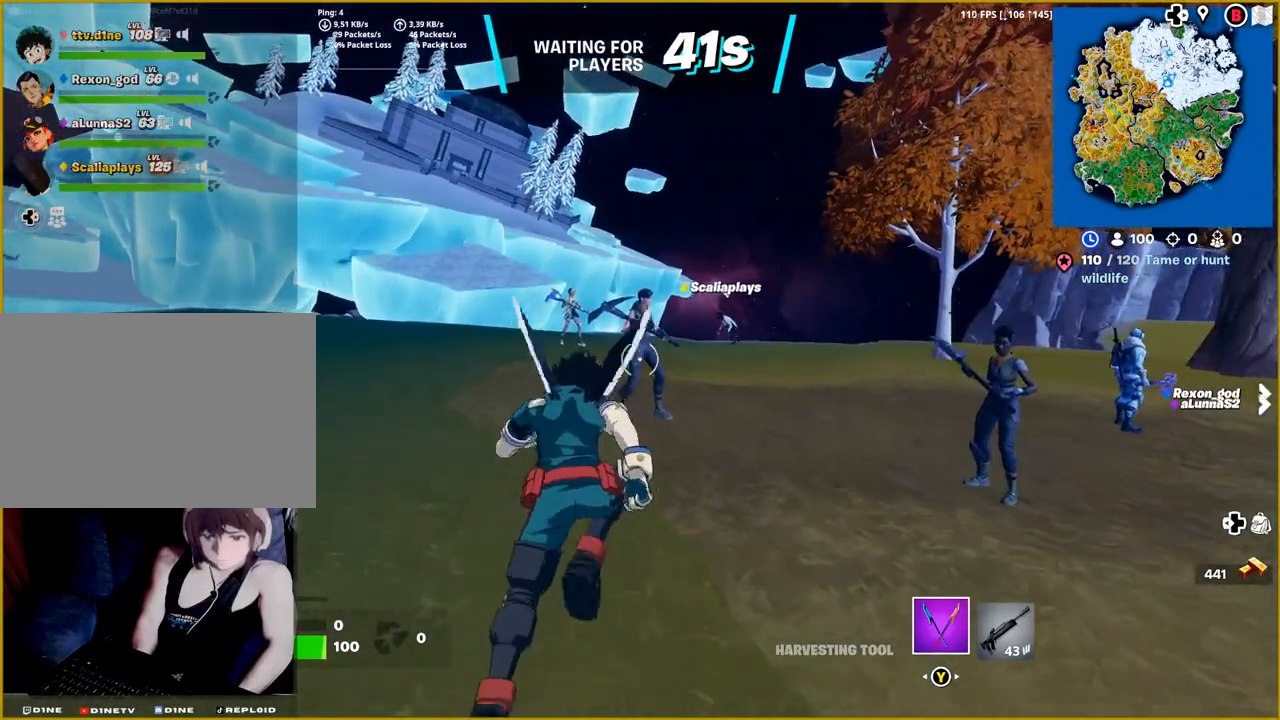
{"buttons": [], "left_stick": "up", "right_stick": "center", "events": [[183, "R3", "down"], [317, "R3", "up"]]}
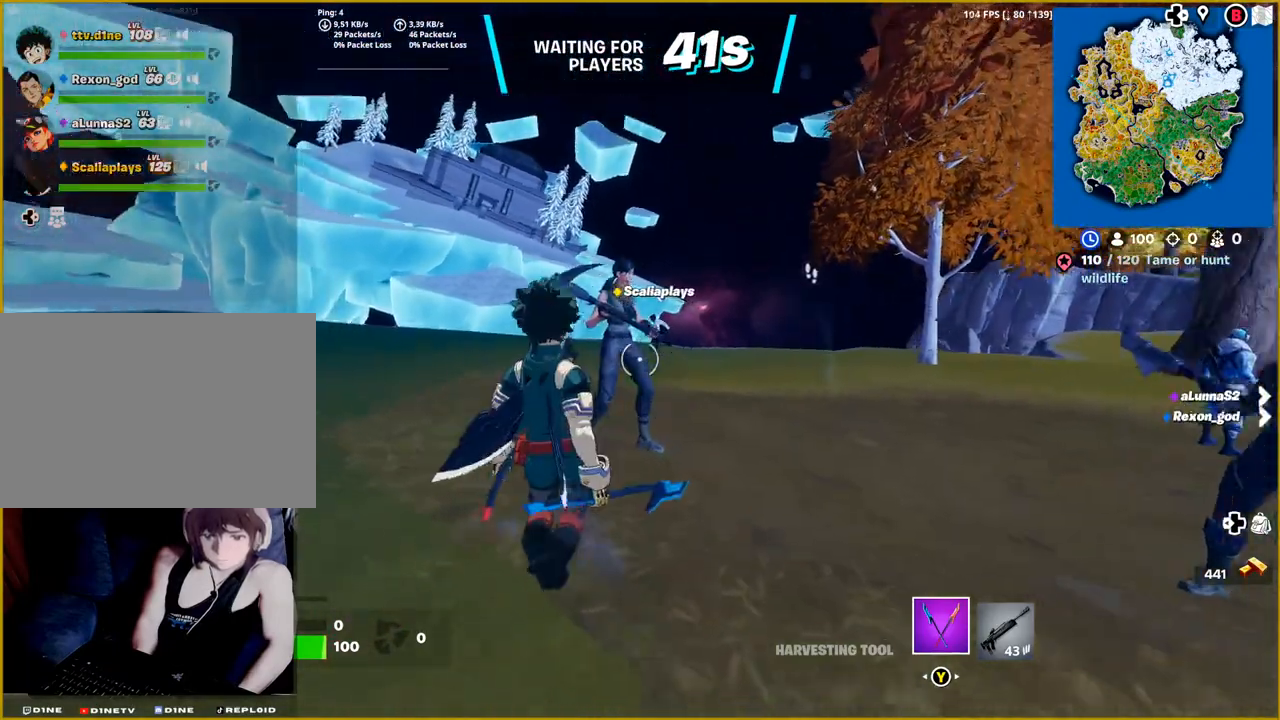
{"buttons": ["R3"], "left_stick": "center", "right_stick": "center", "events": [[483, "left_stick", "center"], [500, "R3", "down"]]}
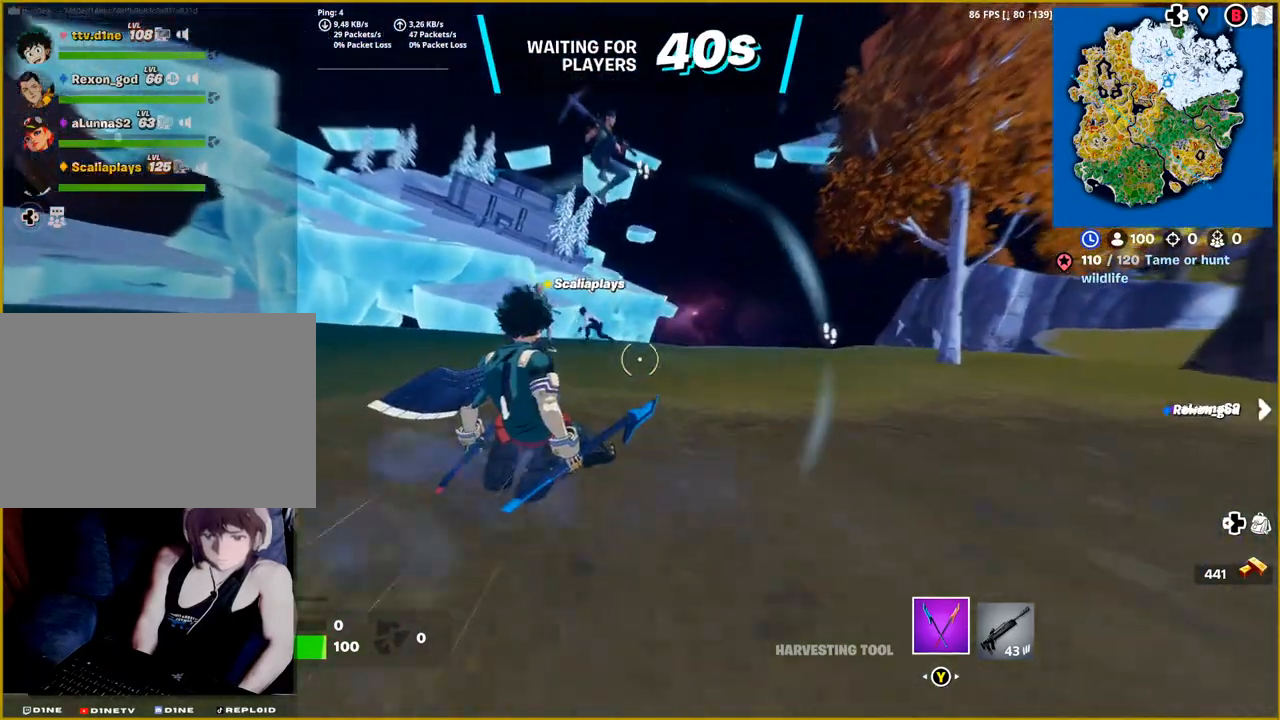
{"buttons": [], "left_stick": "center", "right_stick": "center", "events": [[100, "R3", "up"]]}
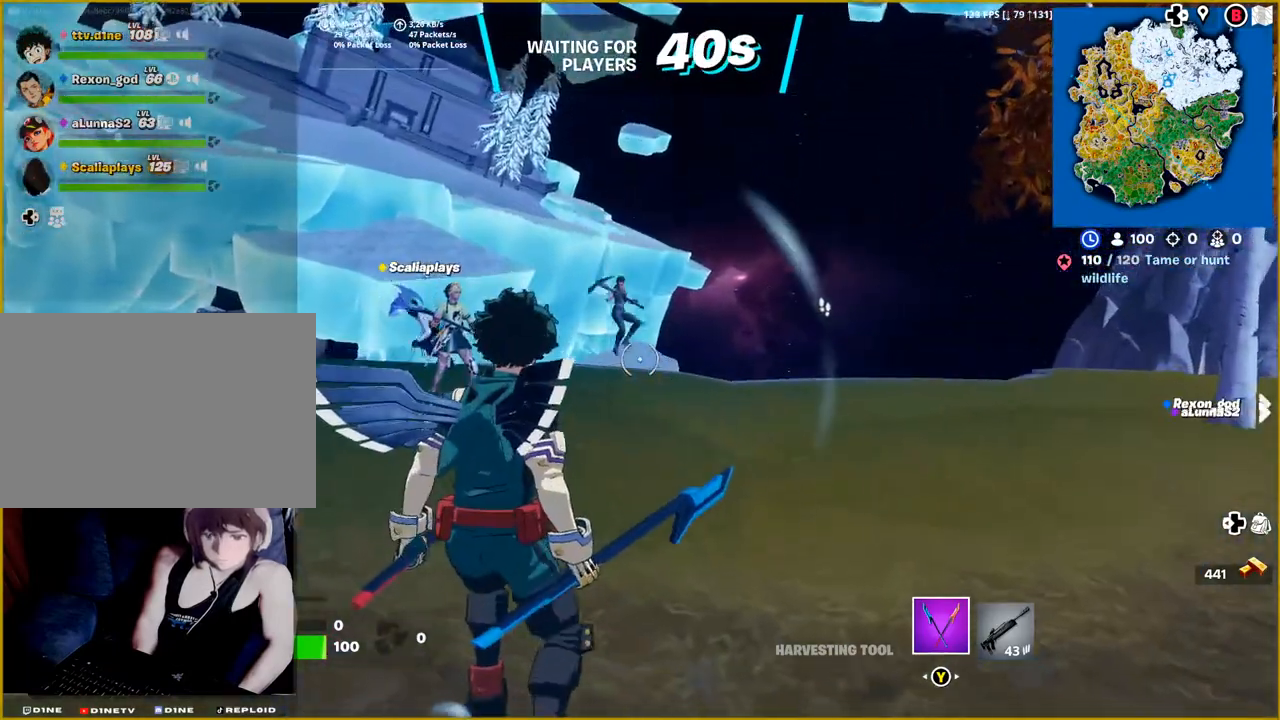
{"buttons": [], "left_stick": "down", "right_stick": "left", "events": [[283, "left_stick", "down"], [317, "right_stick", "left"]]}
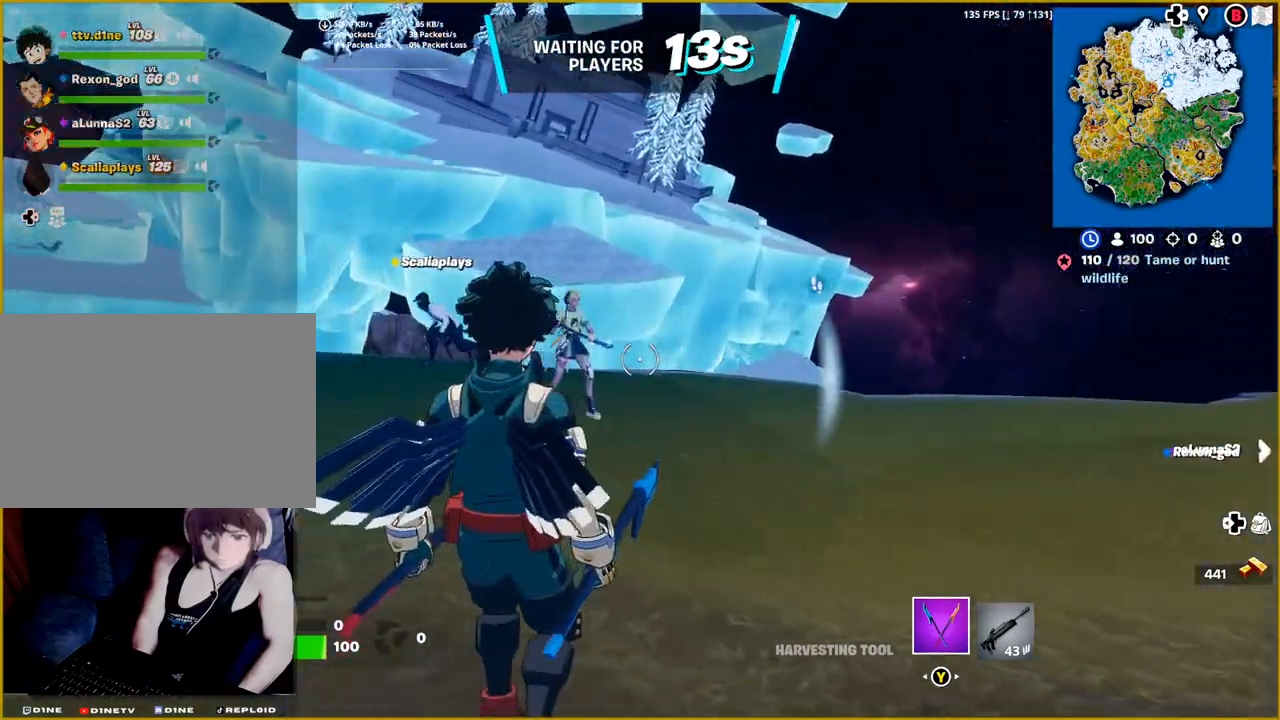
{"buttons": [], "left_stick": "down", "right_stick": "left", "events": [[50, "right_stick", "center"], [433, "right_stick", "left"]]}
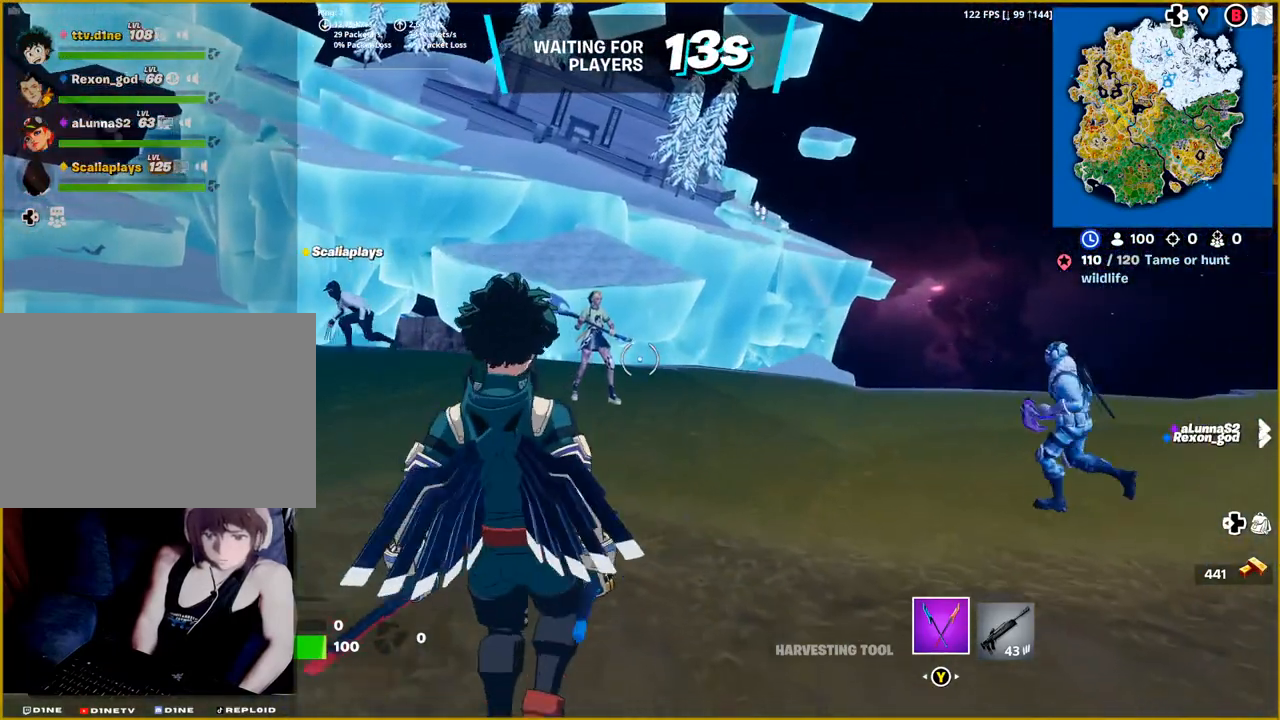
{"buttons": [], "left_stick": "down", "right_stick": "center", "events": [[483, "right_stick", "center"]]}
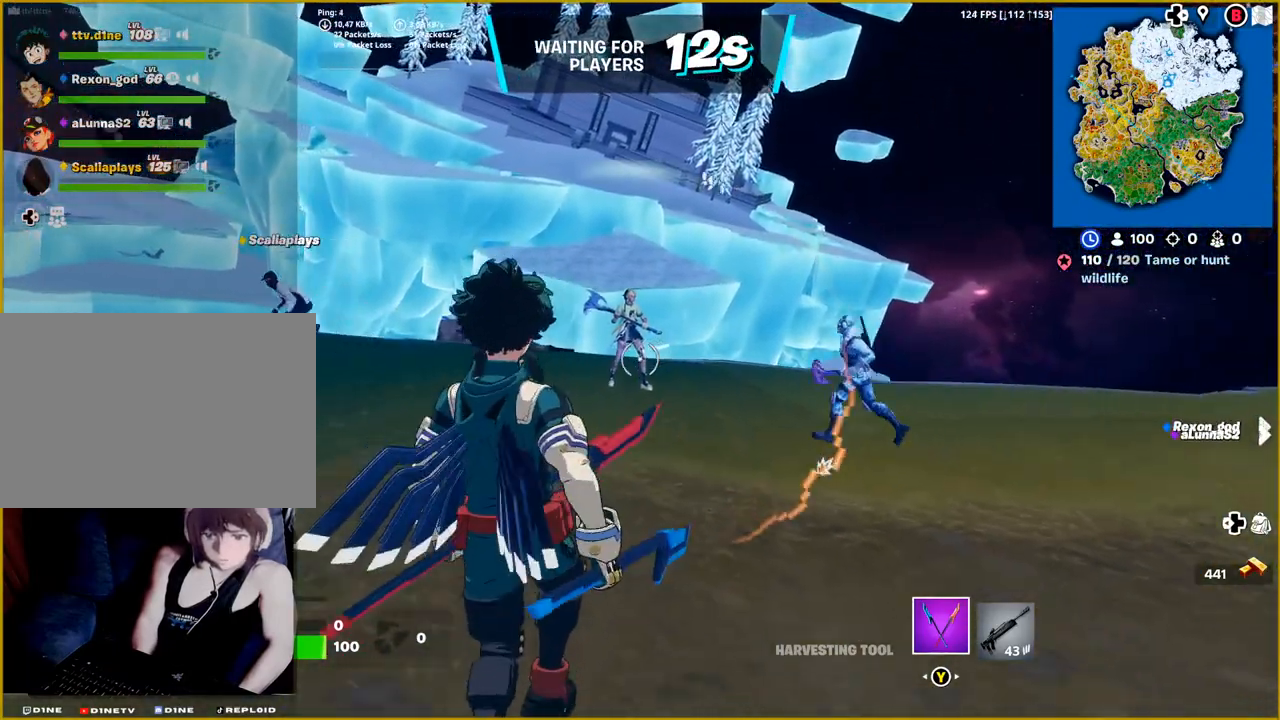
{"buttons": [], "left_stick": "down", "right_stick": "center", "events": []}
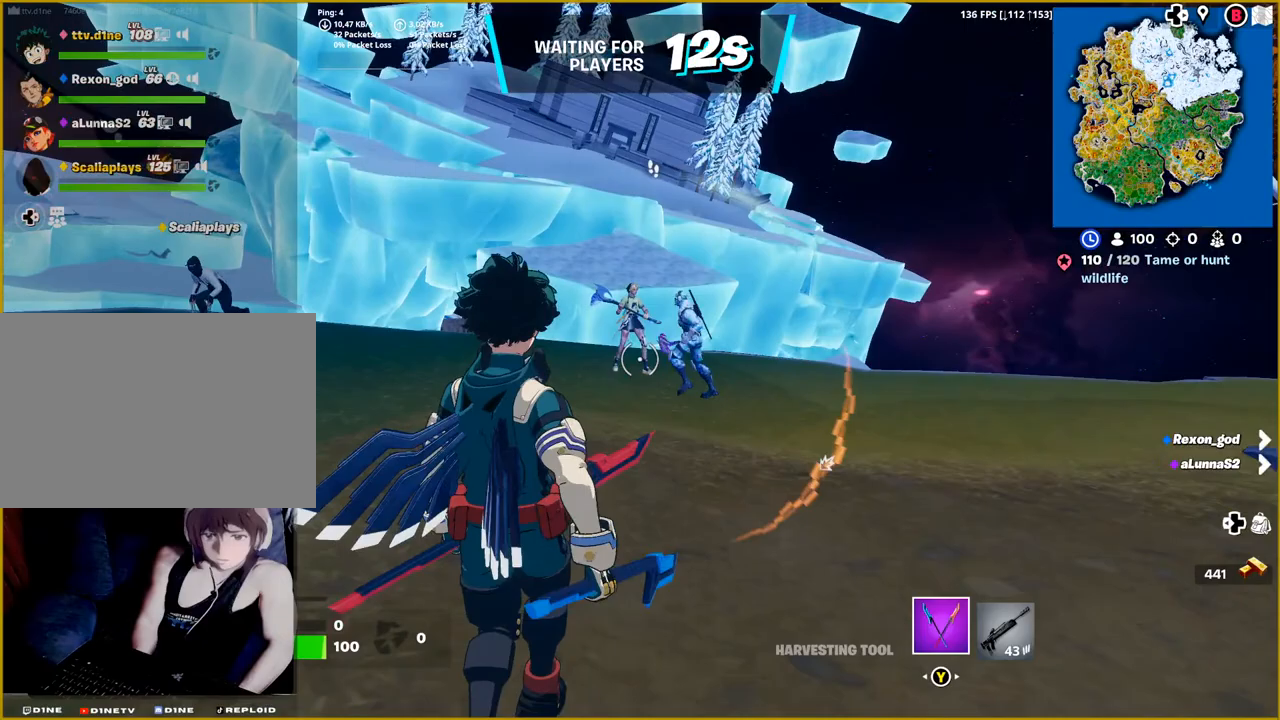
{"buttons": ["L3"], "left_stick": "up", "right_stick": "center", "events": [[167, "left_stick", "center"], [283, "left_stick", "up"], [400, "L3", "down"]]}
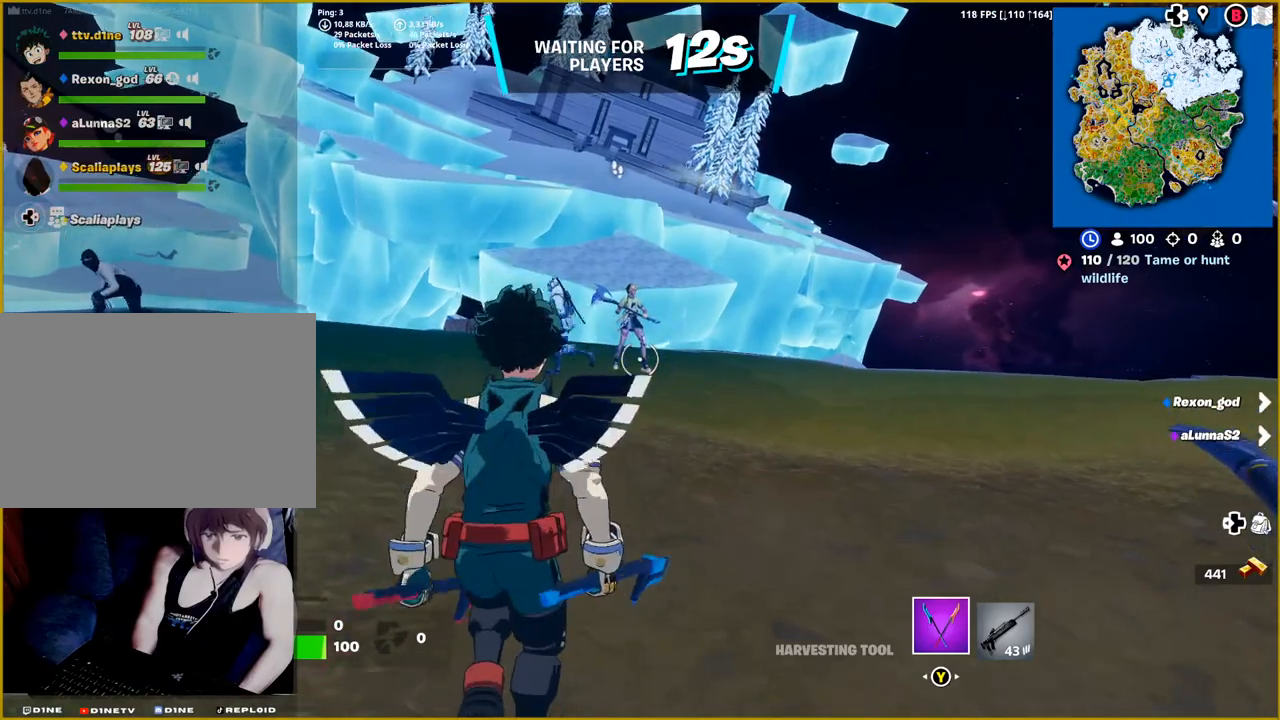
{"buttons": [], "left_stick": "up", "right_stick": "center", "events": [[33, "L3", "up"]]}
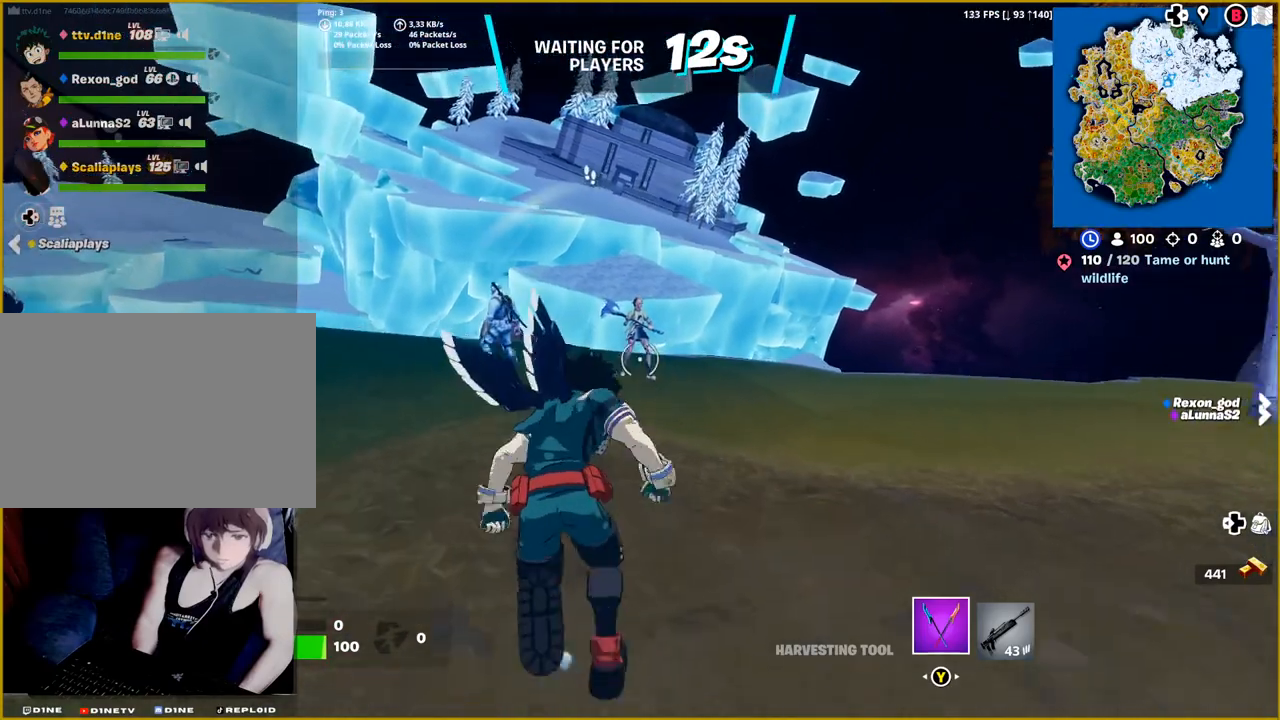
{"buttons": [], "left_stick": "up", "right_stick": "center", "events": [[350, "R3", "down"], [483, "R3", "up"]]}
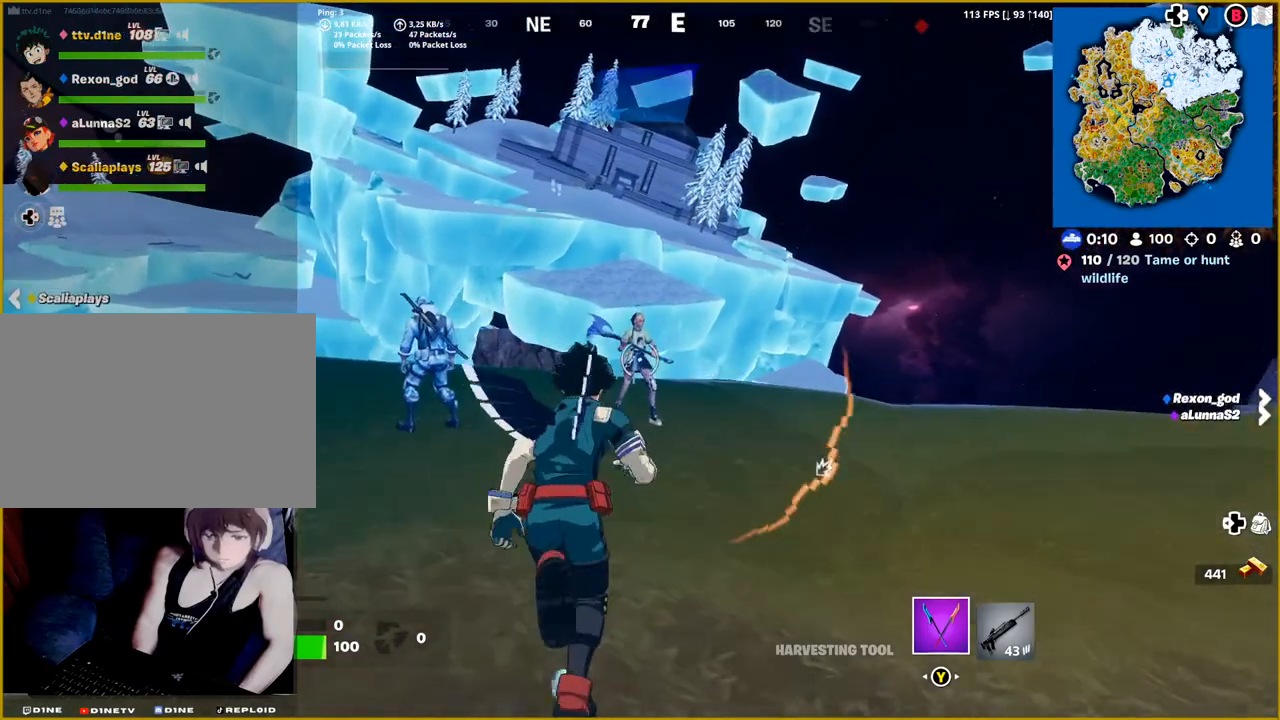
{"buttons": [], "left_stick": "up", "right_stick": "center", "events": []}
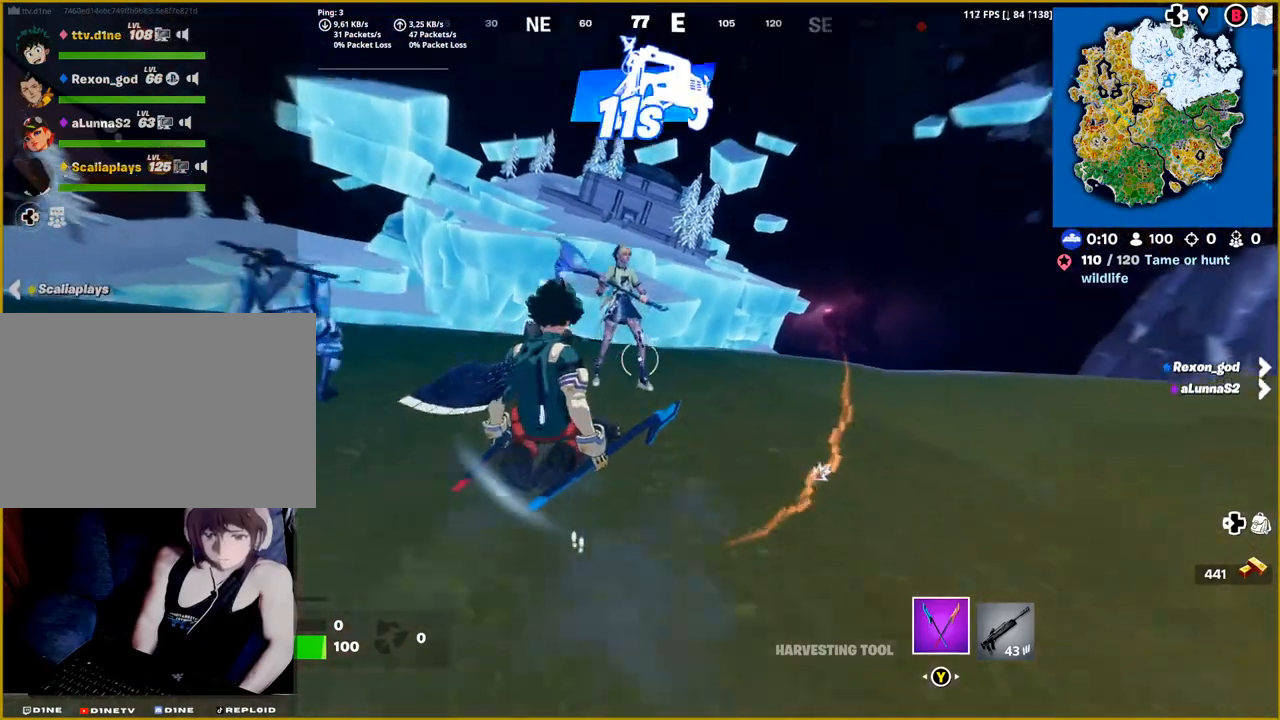
{"buttons": [], "left_stick": "center", "right_stick": "center", "events": [[233, "R3", "down"], [367, "R3", "up"], [483, "left_stick", "center"]]}
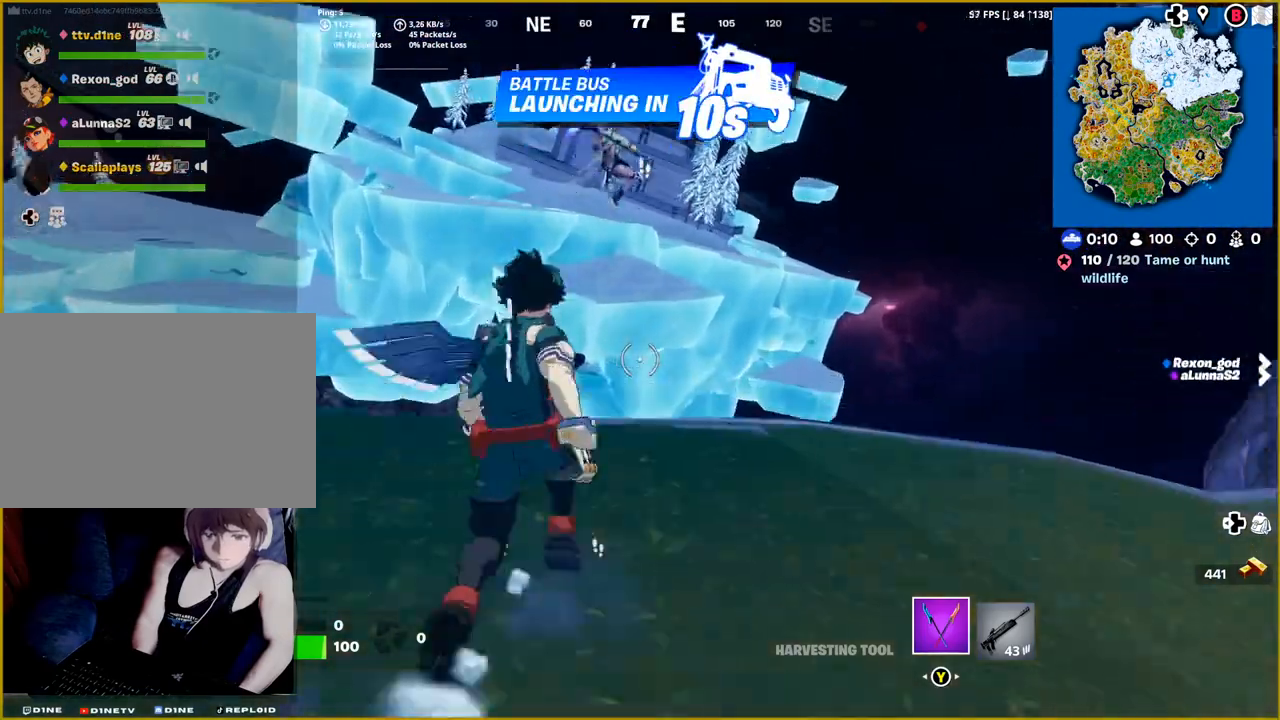
{"buttons": [], "left_stick": "down", "right_stick": "center", "events": [[100, "left_stick", "down"]]}
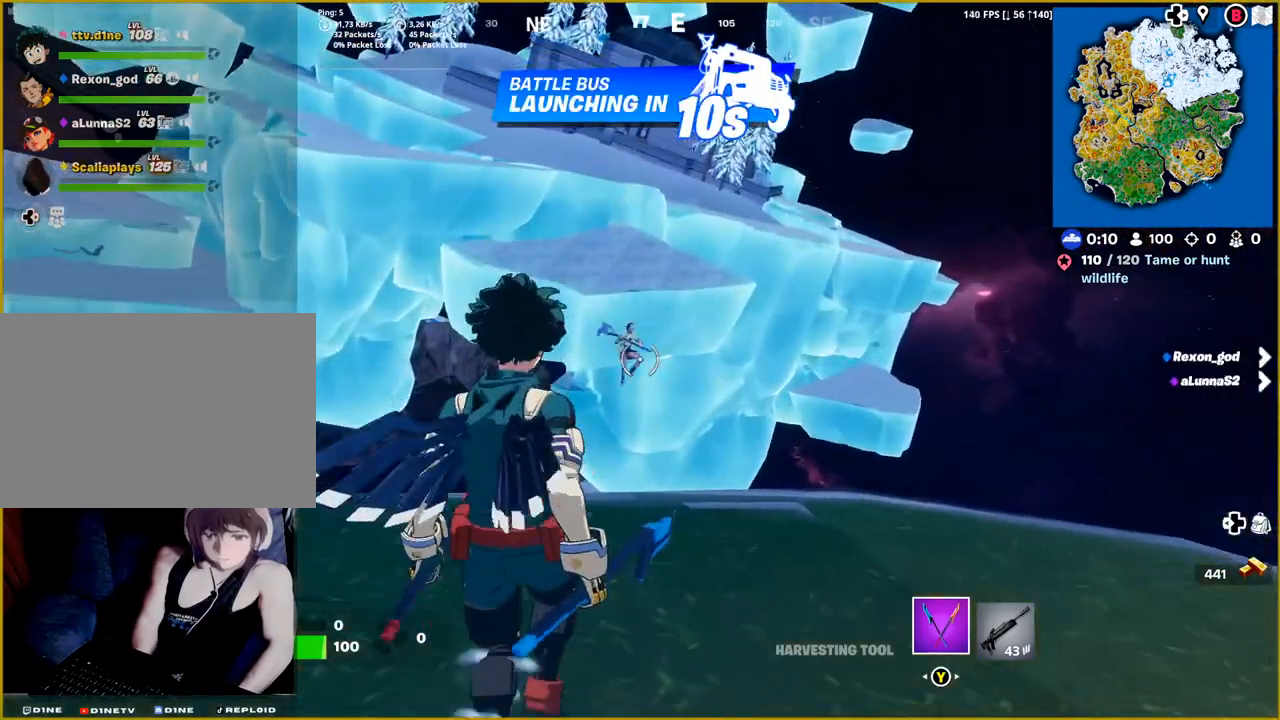
{"buttons": [], "left_stick": "up-right", "right_stick": "right", "events": [[50, "left_stick", "center"], [167, "right_stick", "right"], [333, "left_stick", "up-right"]]}
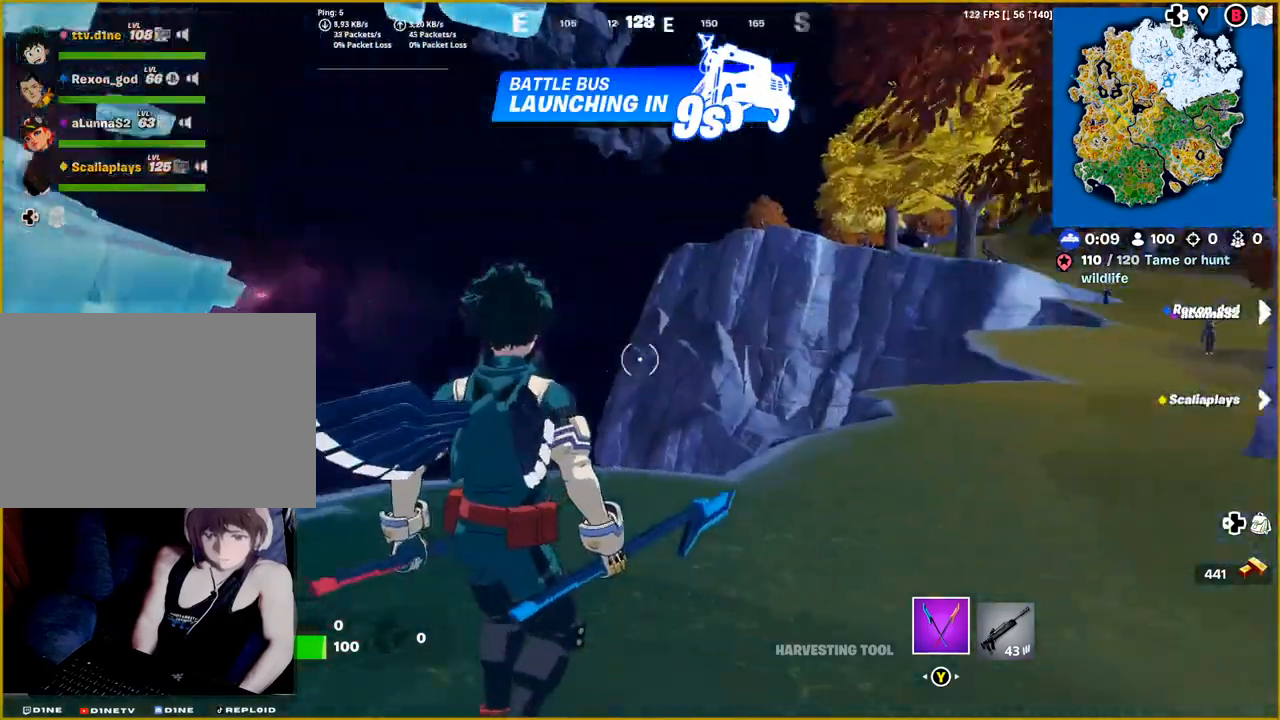
{"buttons": [], "left_stick": "up-right", "right_stick": "center", "events": [[350, "right_stick", "center"]]}
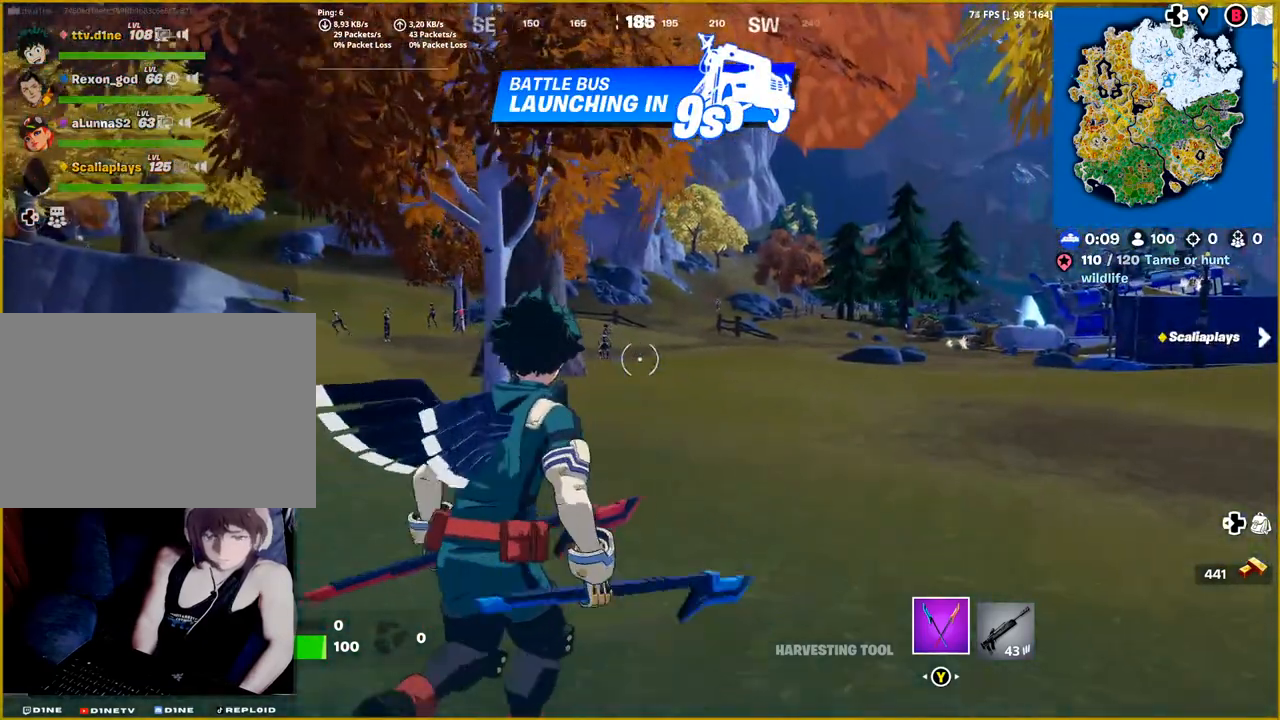
{"buttons": [], "left_stick": "up-right", "right_stick": "right", "events": [[117, "right_stick", "right"]]}
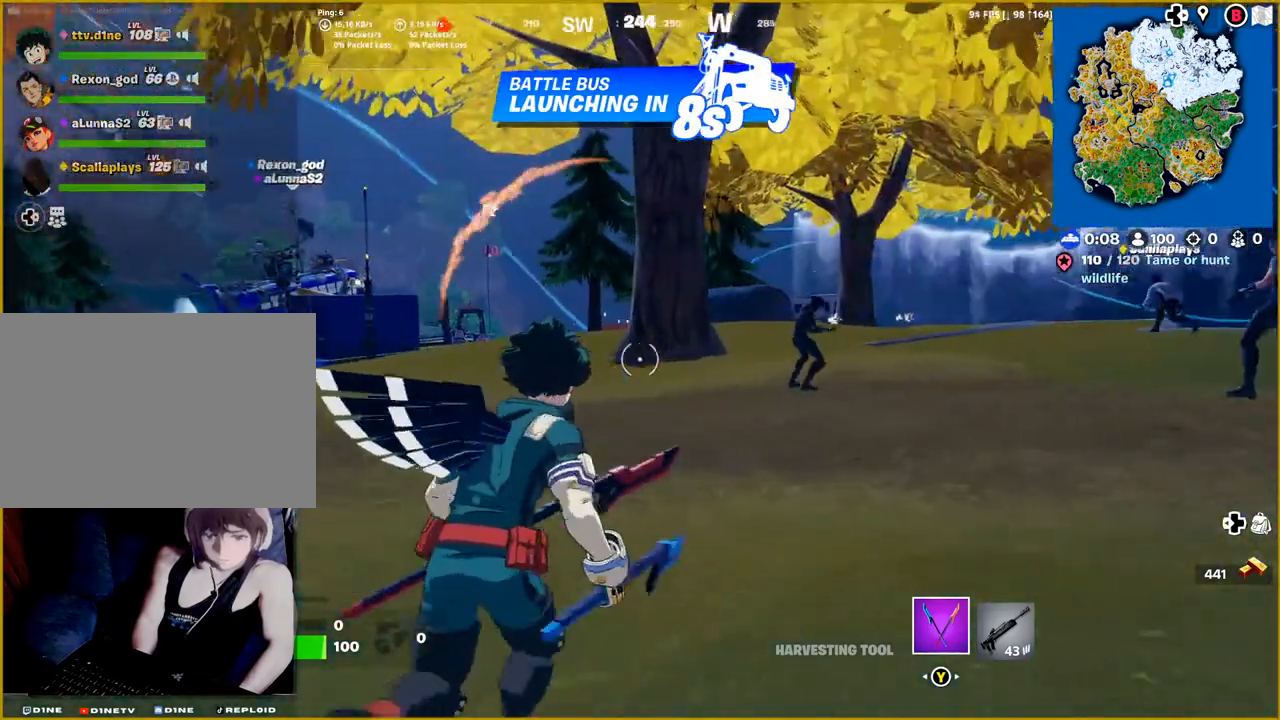
{"buttons": [], "left_stick": "up-left", "right_stick": "right", "events": [[67, "right_stick", "center"], [183, "left_stick", "up"], [267, "right_stick", "right"], [283, "left_stick", "up-left"]]}
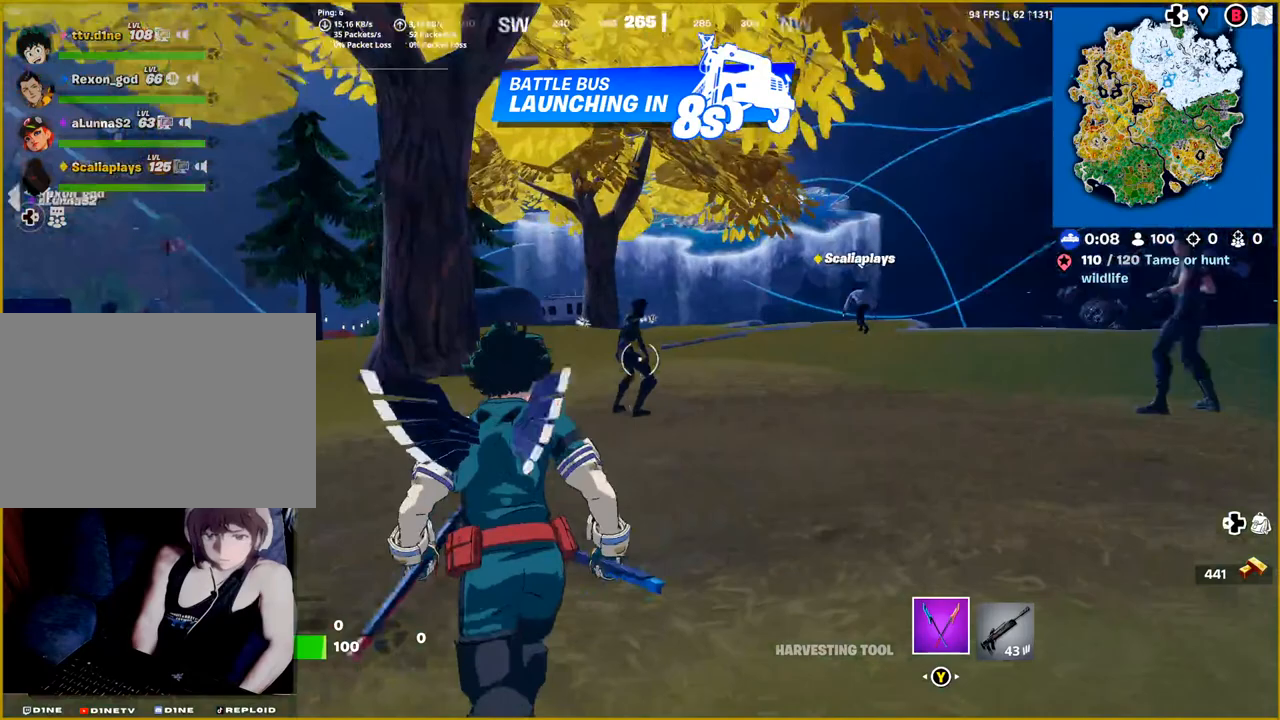
{"buttons": [], "left_stick": "left", "right_stick": "right", "events": [[433, "left_stick", "left"]]}
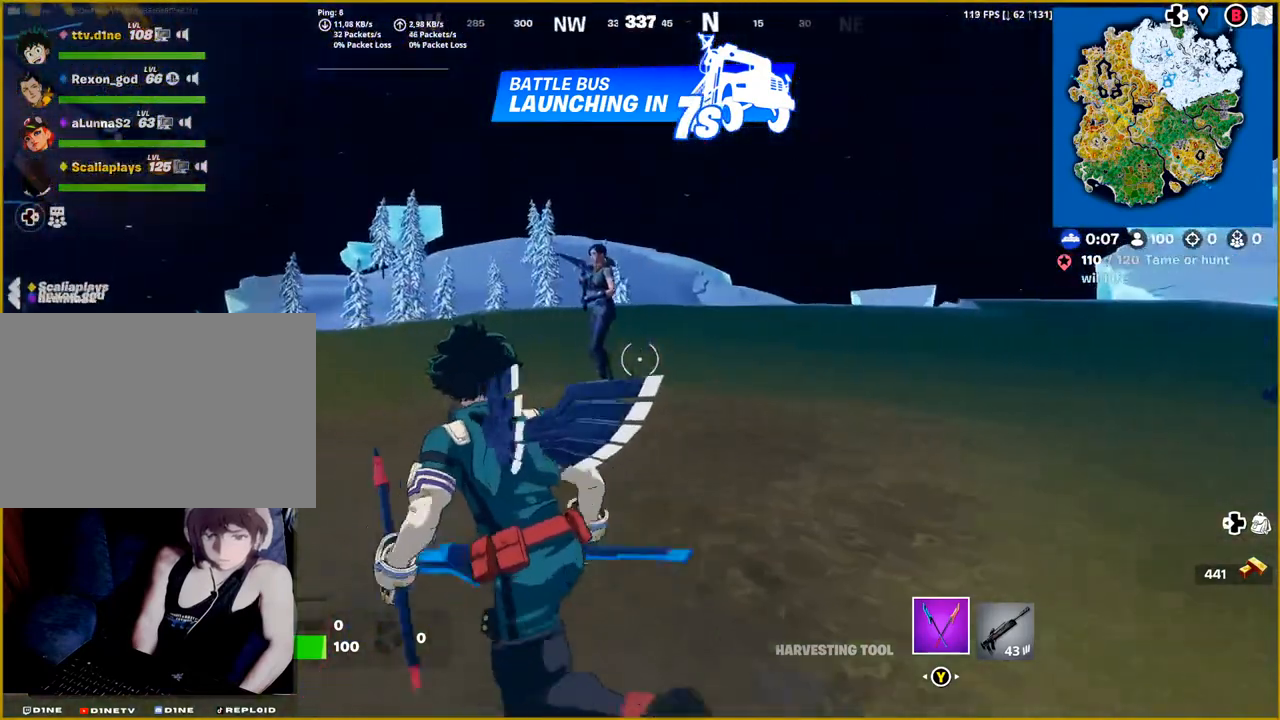
{"buttons": [], "left_stick": "down", "right_stick": "center", "events": [[50, "right_stick", "center"], [83, "left_stick", "down-left"], [267, "left_stick", "down"]]}
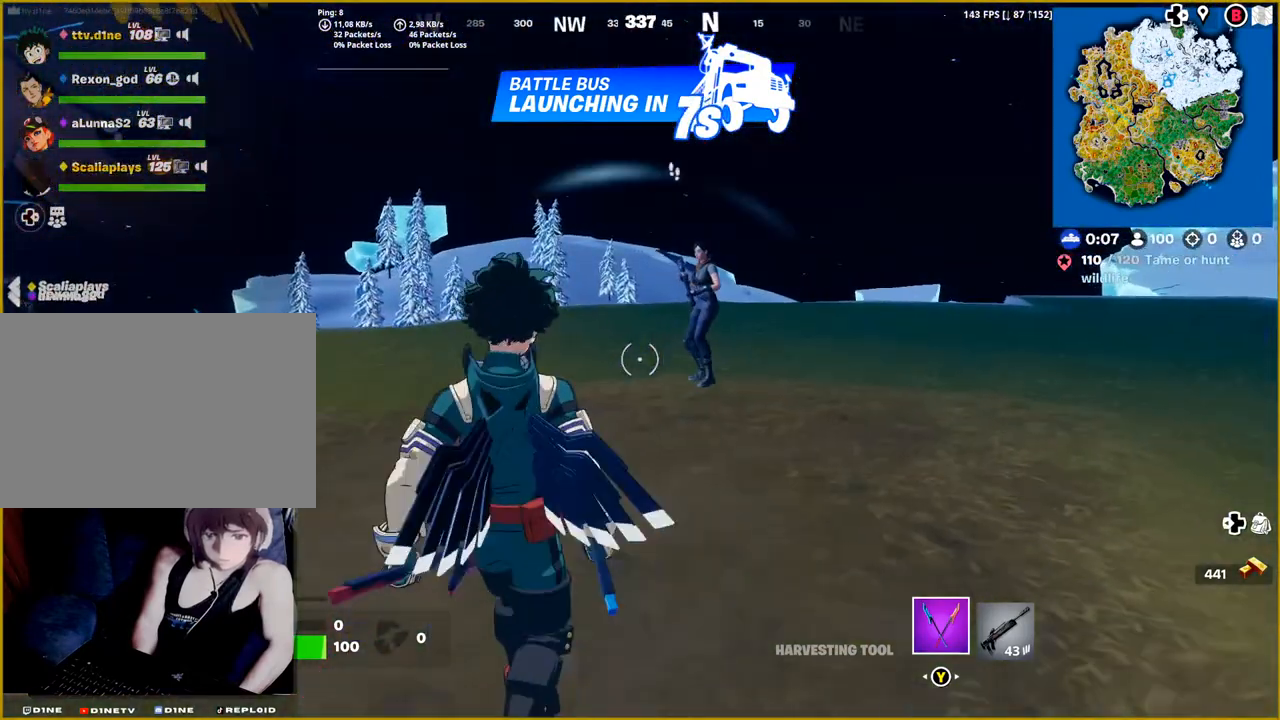
{"buttons": [], "left_stick": "up", "right_stick": "center", "events": [[367, "left_stick", "center"], [467, "left_stick", "up"]]}
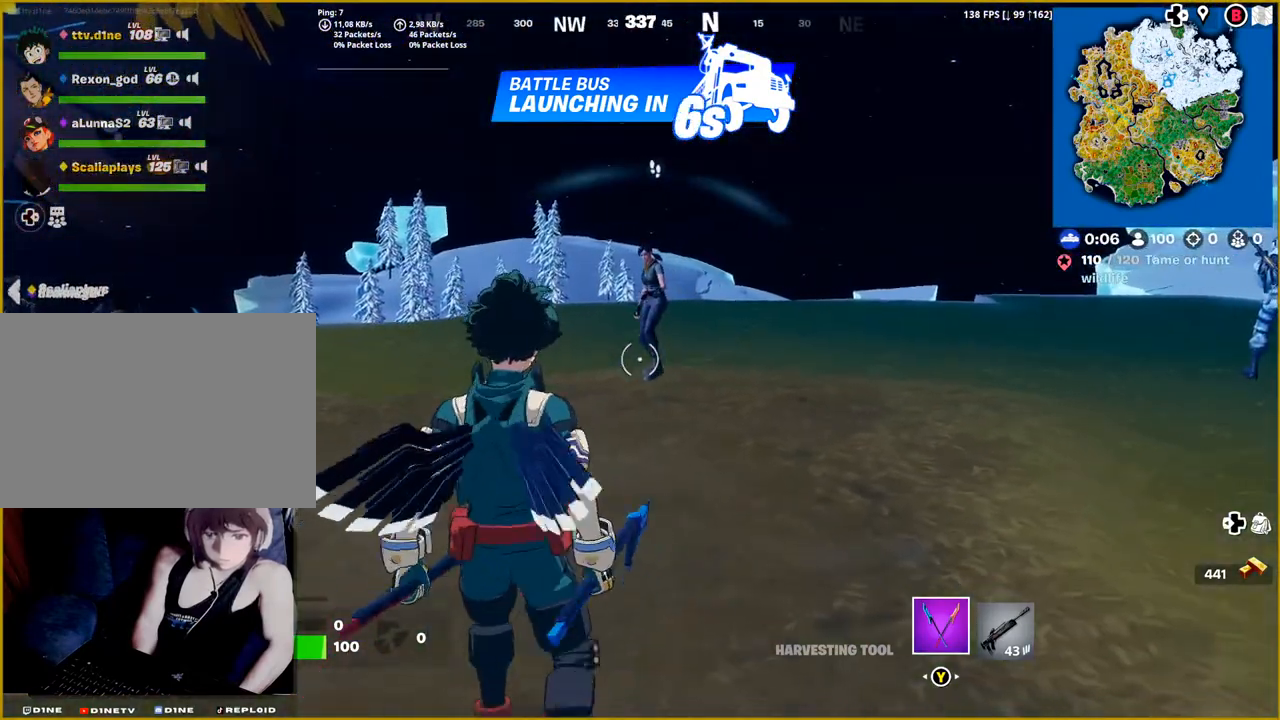
{"buttons": [], "left_stick": "up", "right_stick": "center", "events": [[117, "L3", "down"], [267, "L3", "up"]]}